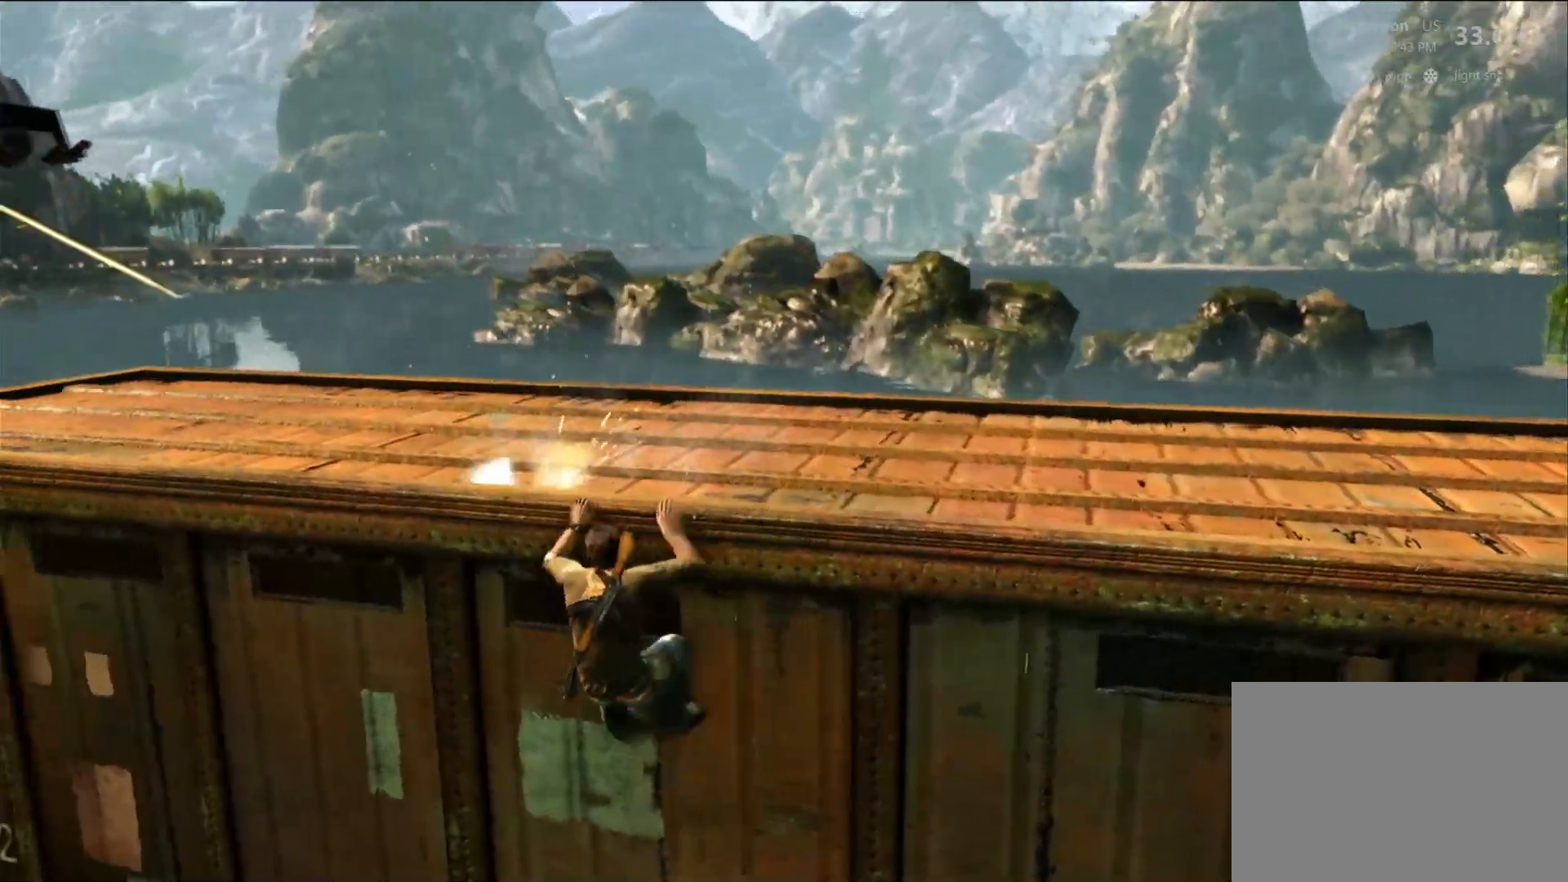
Gameplay with a controller (PlayStation layout); each line is a JSON object with the inputs held at the frame after it. "events" lists button and stick changes between this image and that frame as [ms after this image, input, new state], when the widget could be followed in between. Not read: R3.
{"buttons": [], "left_stick": "left", "right_stick": "center", "events": []}
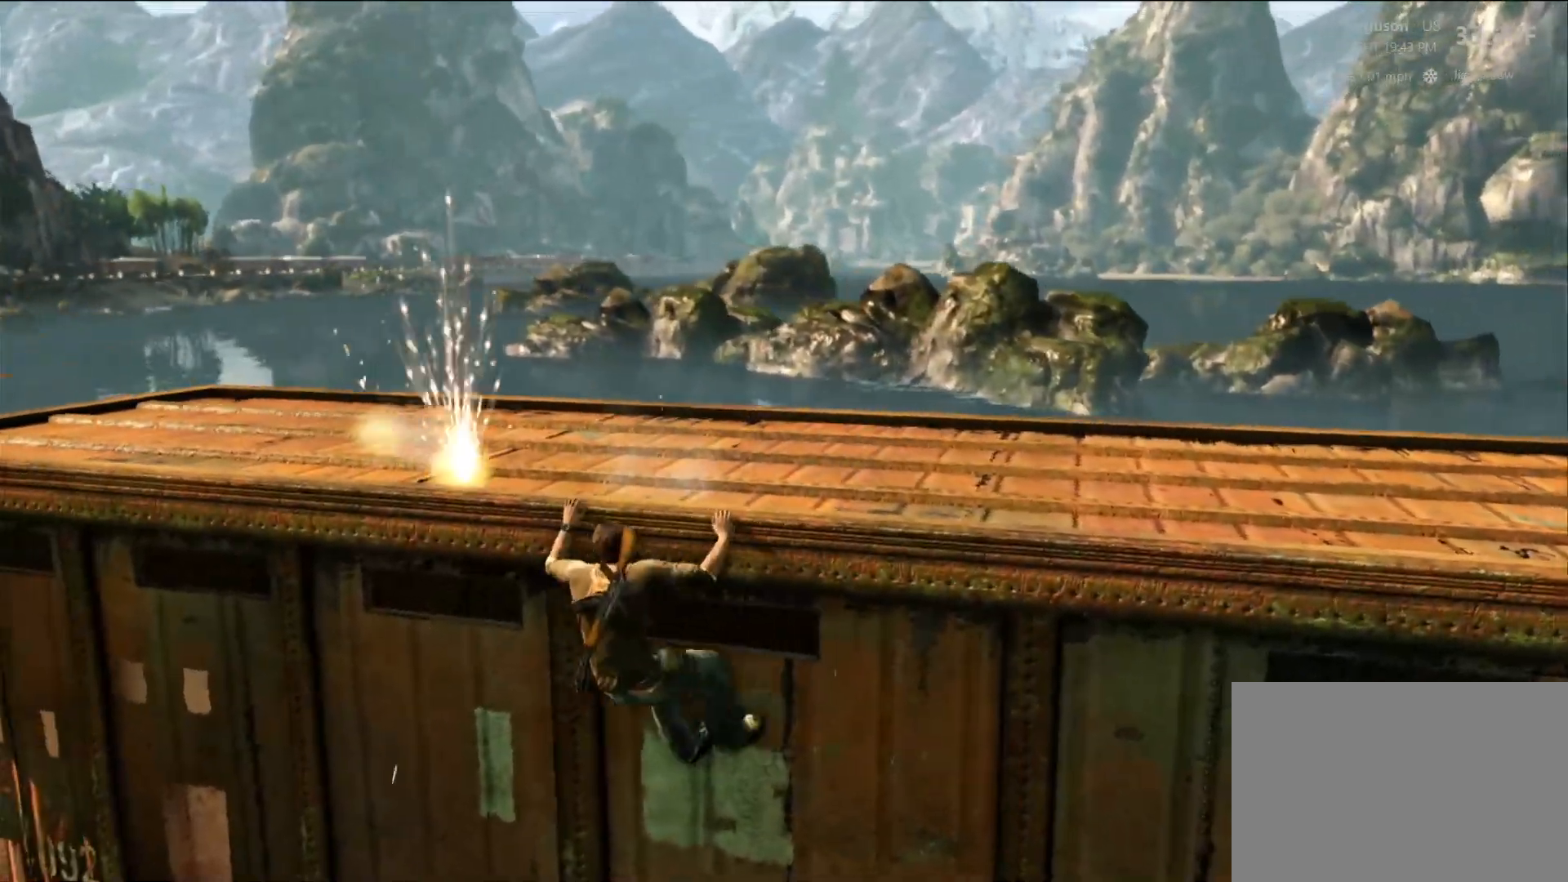
{"buttons": [], "left_stick": "center", "right_stick": "center", "events": [[383, "left_stick", "center"]]}
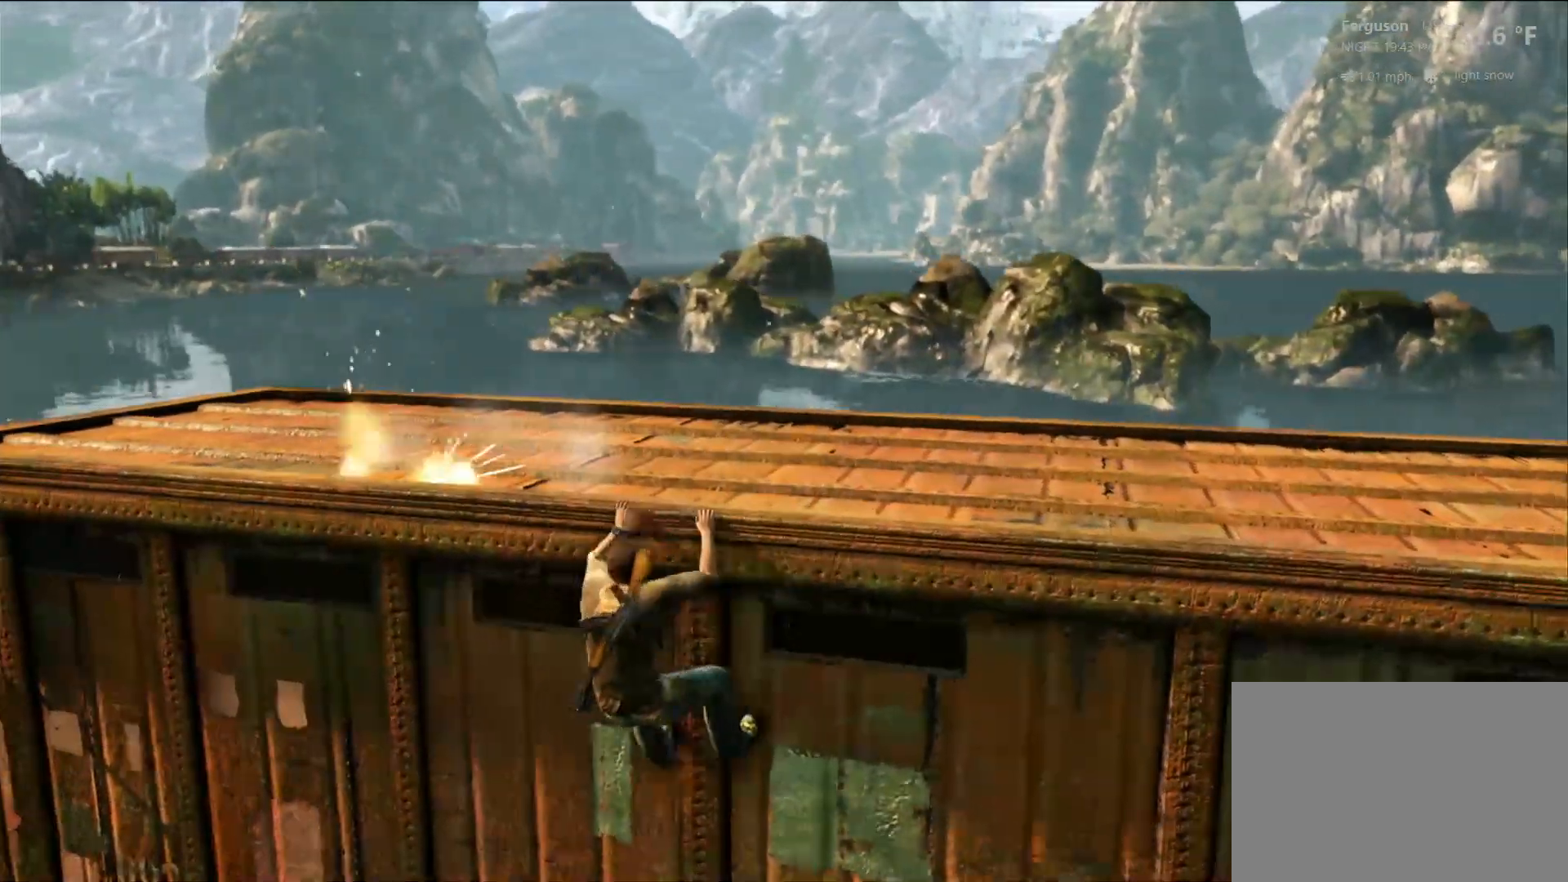
{"buttons": [], "left_stick": "center", "right_stick": "center", "events": []}
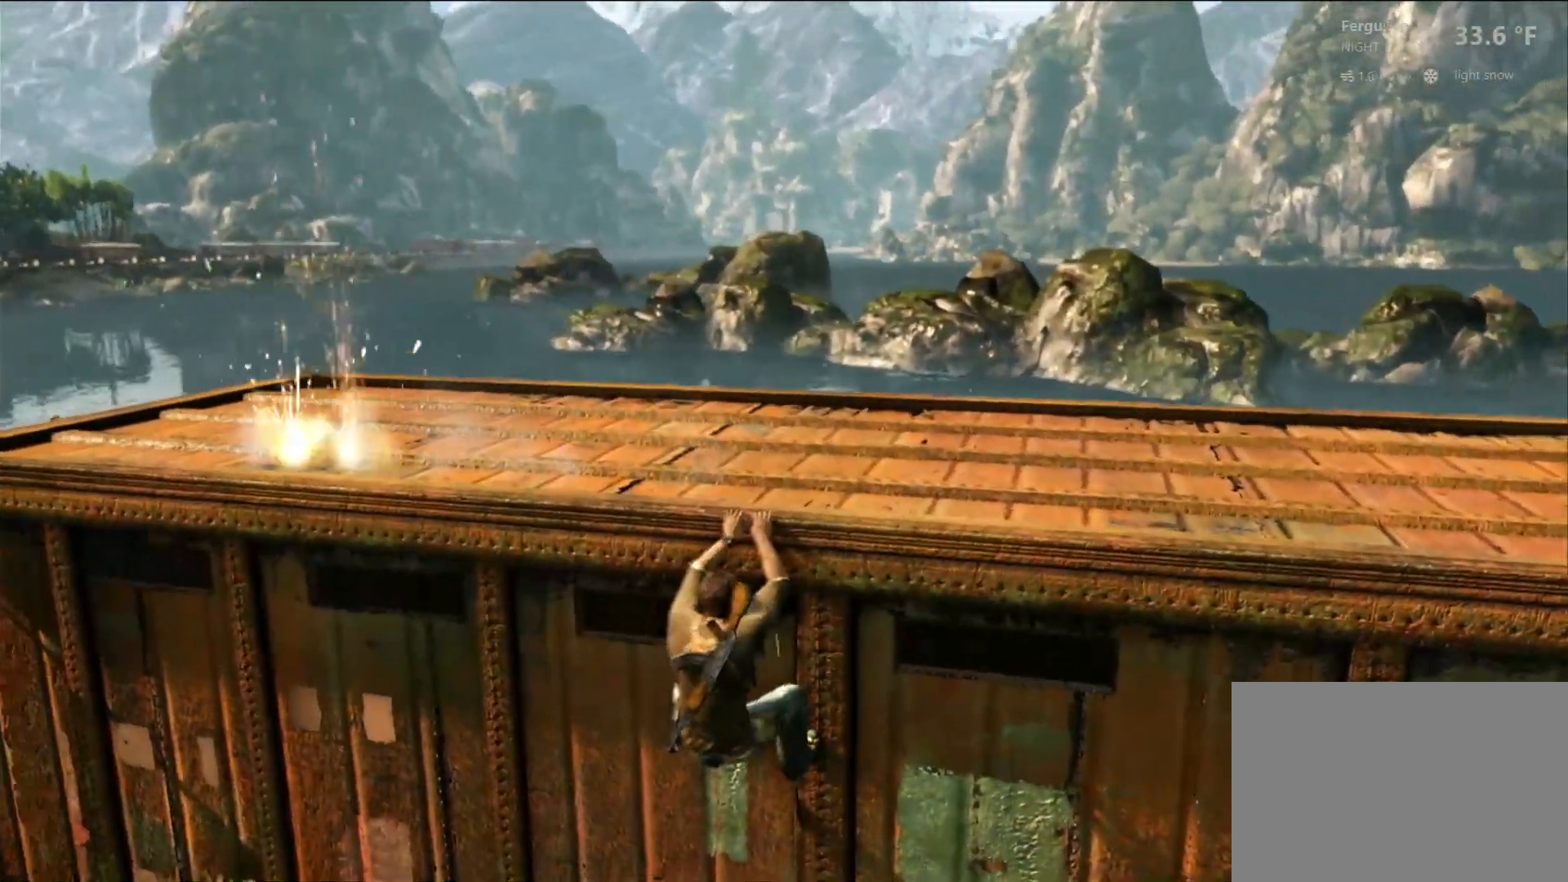
{"buttons": [], "left_stick": "left", "right_stick": "center", "events": [[200, "left_stick", "left"], [283, "right_stick", "up"], [433, "right_stick", "center"]]}
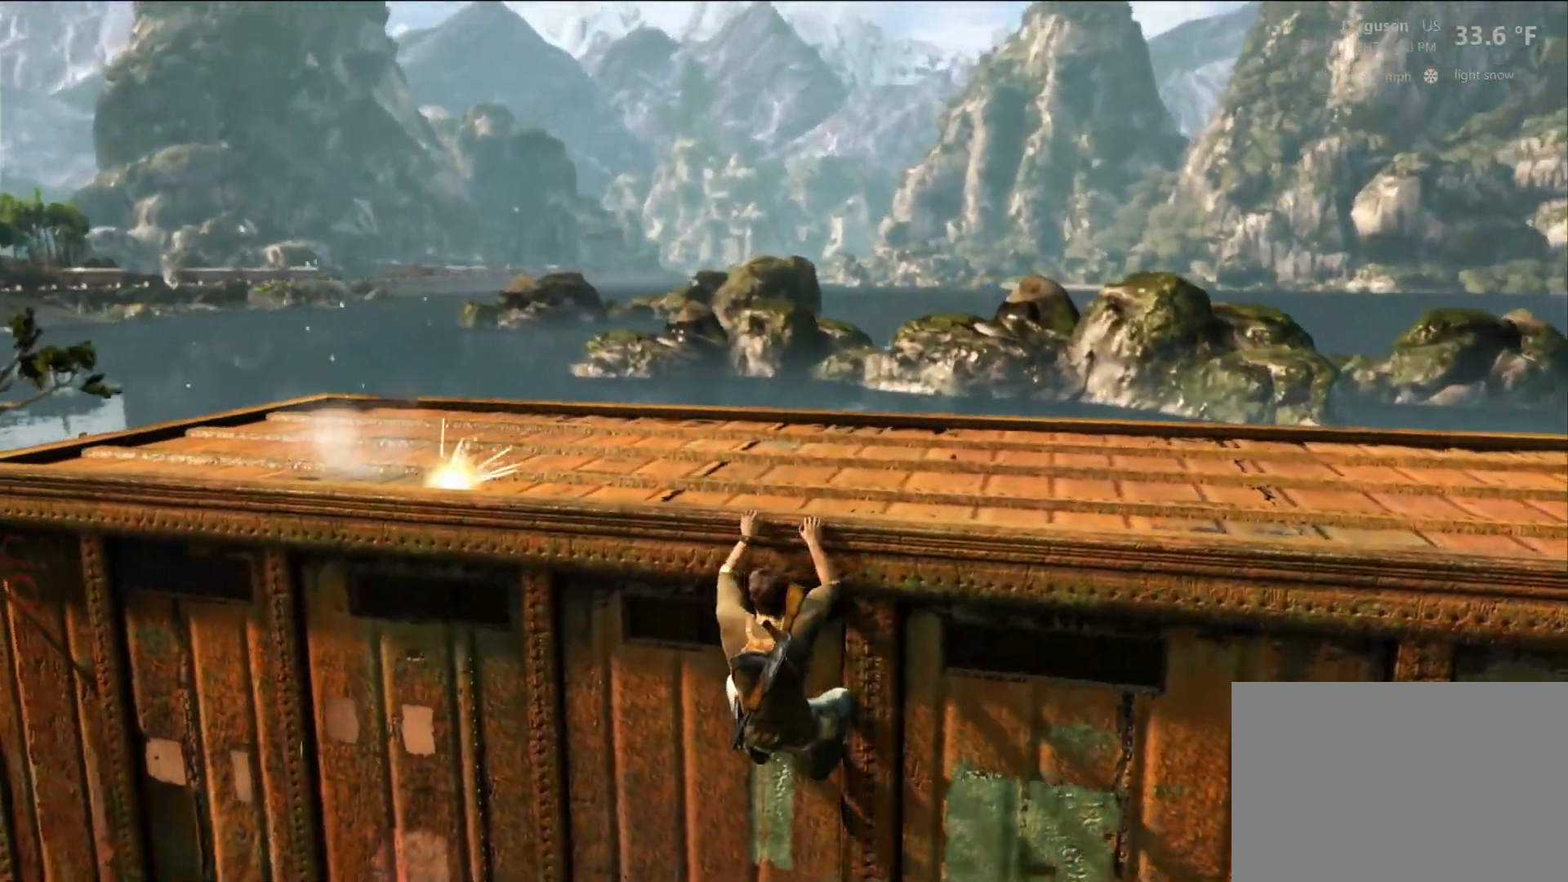
{"buttons": [], "left_stick": "left", "right_stick": "center", "events": []}
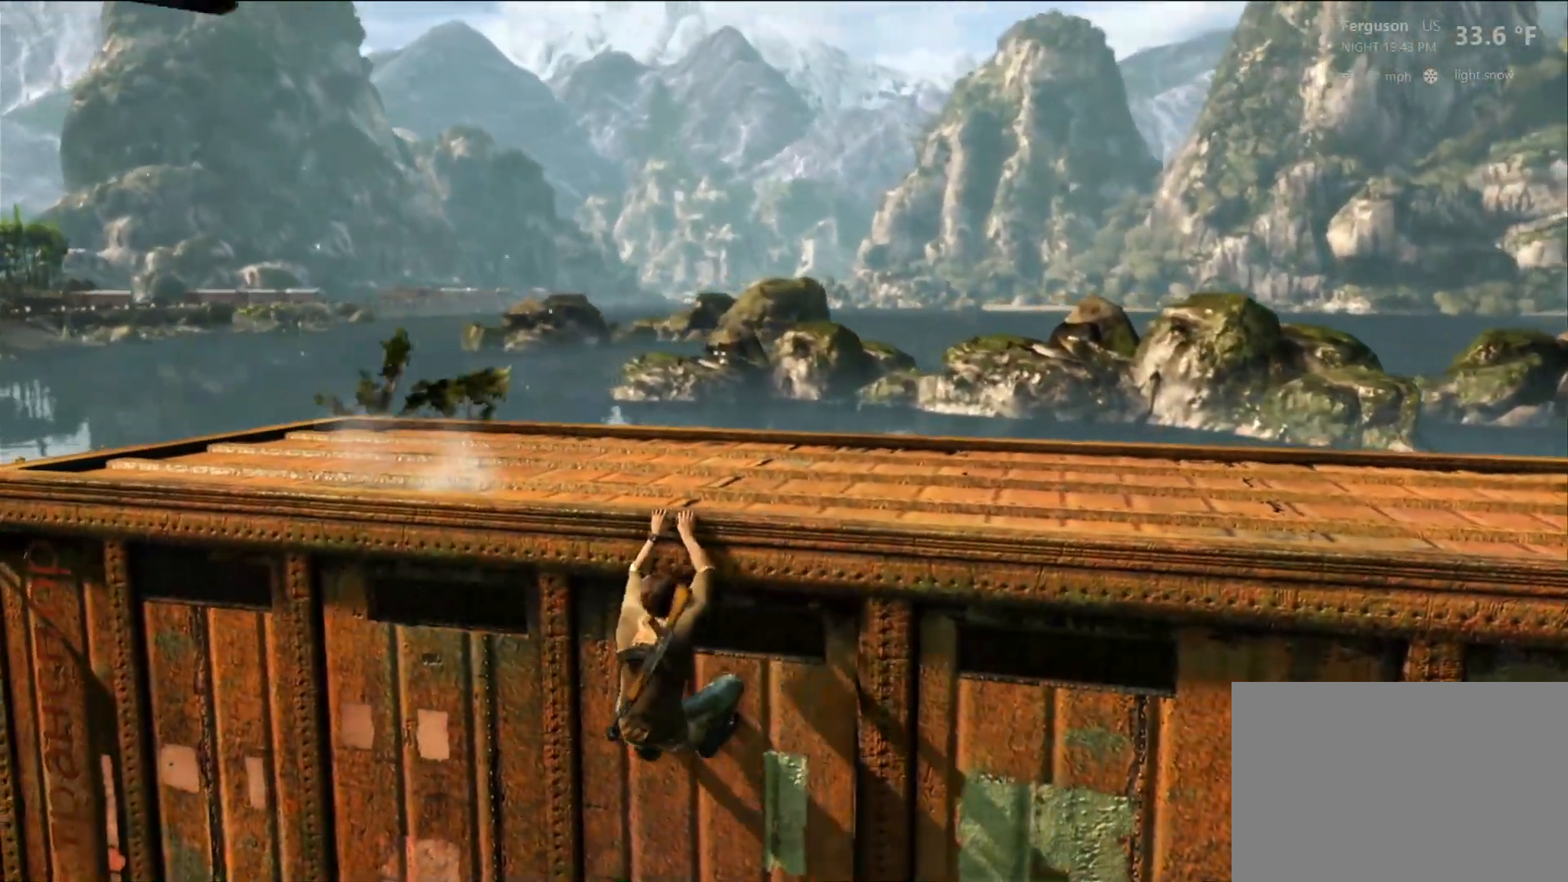
{"buttons": [], "left_stick": "left", "right_stick": "center", "events": [[17, "right_stick", "left"], [233, "right_stick", "center"]]}
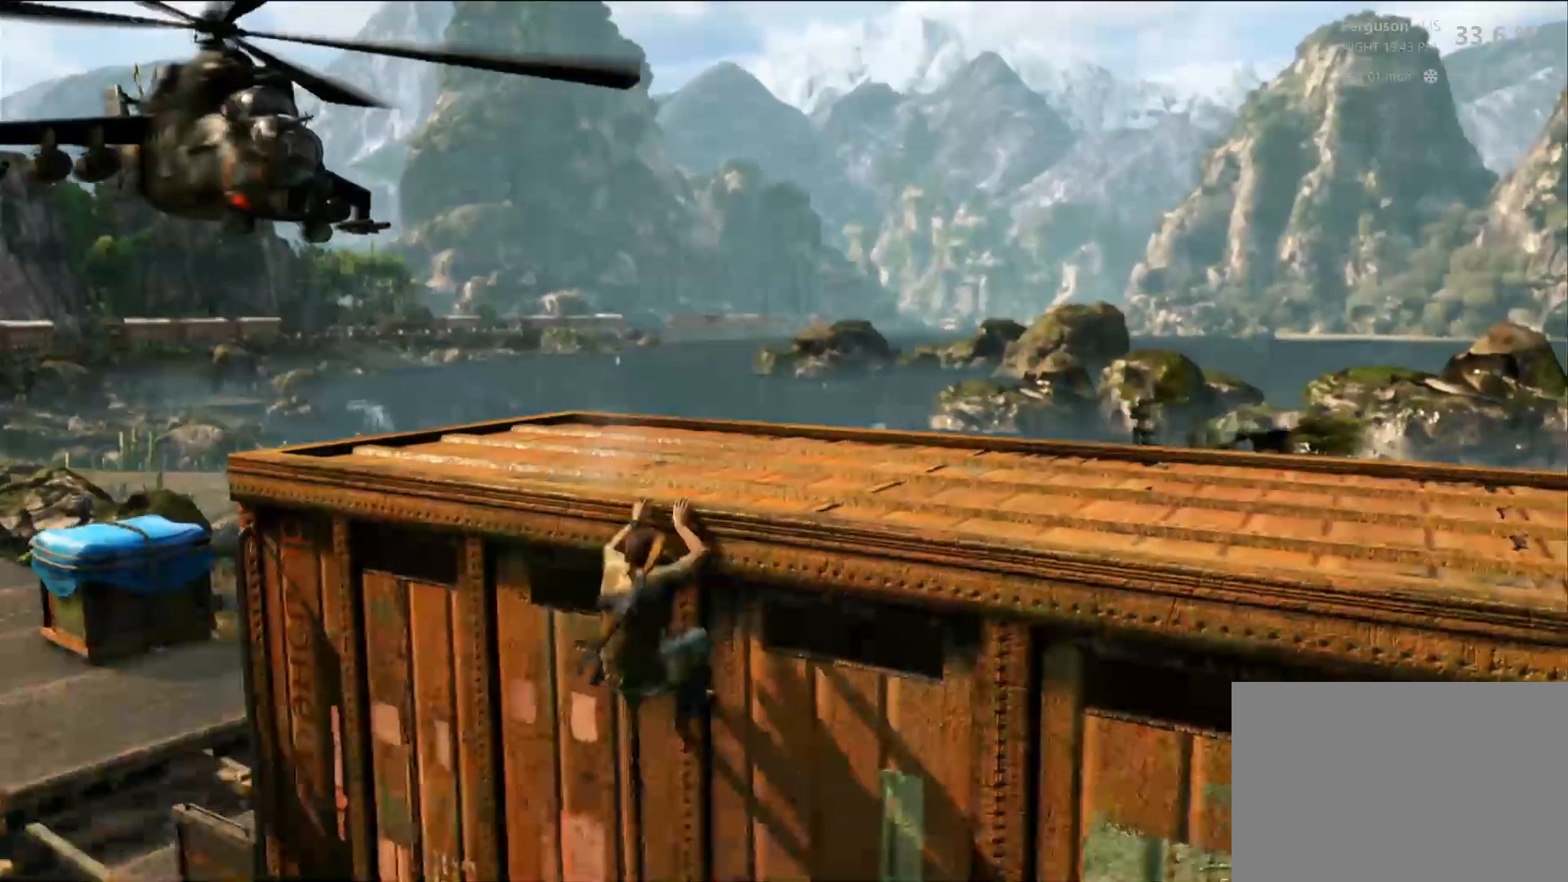
{"buttons": [], "left_stick": "left", "right_stick": "center", "events": [[267, "CROSS", "down"], [500, "CROSS", "up"]]}
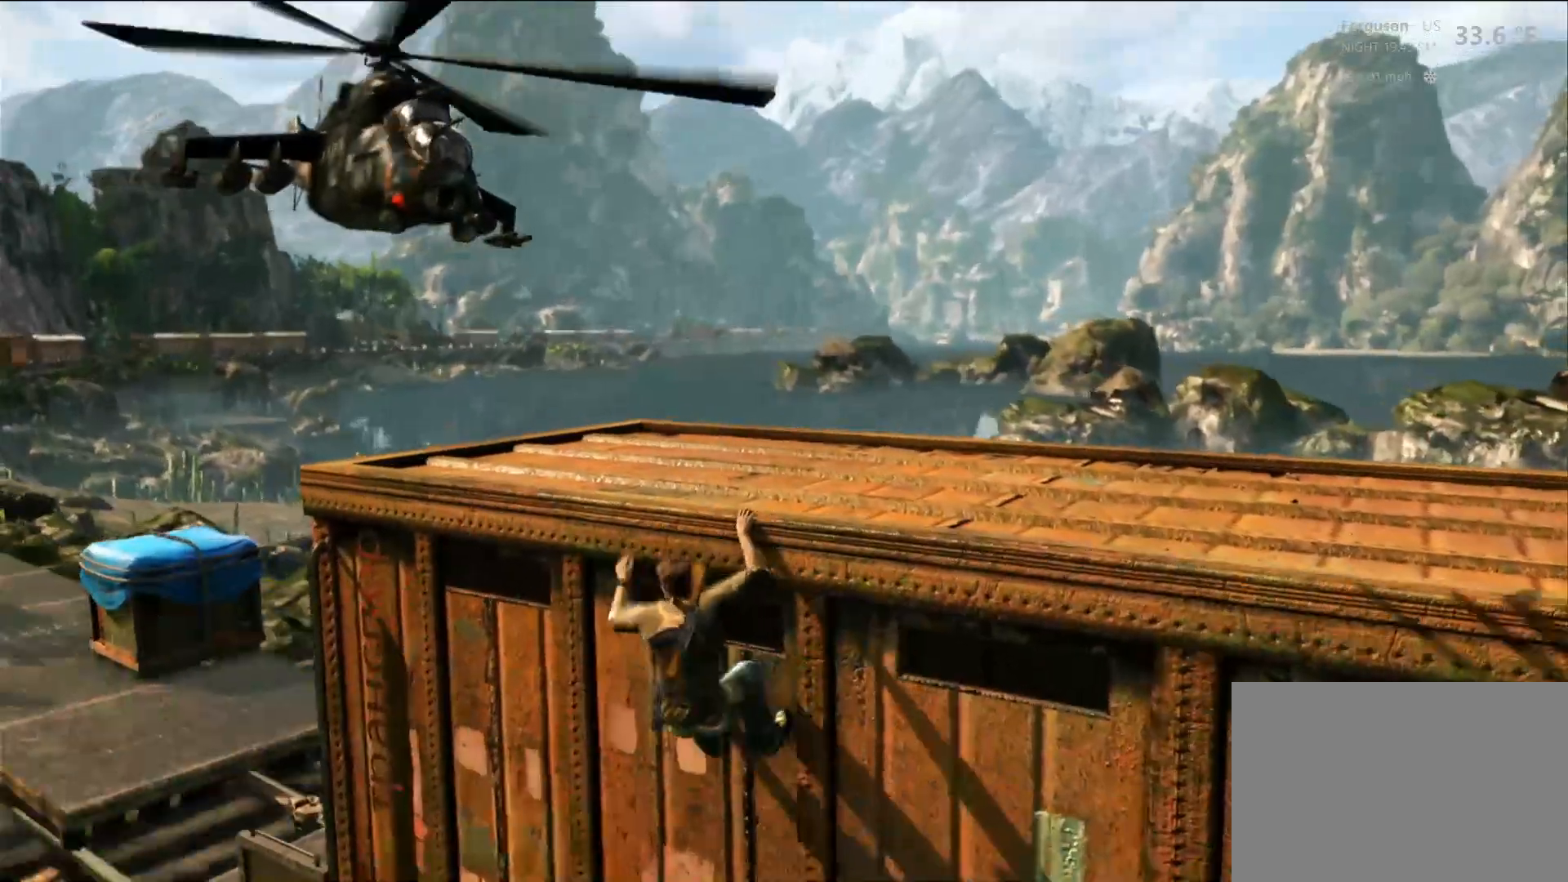
{"buttons": [], "left_stick": "left", "right_stick": "right", "events": [[467, "right_stick", "right"]]}
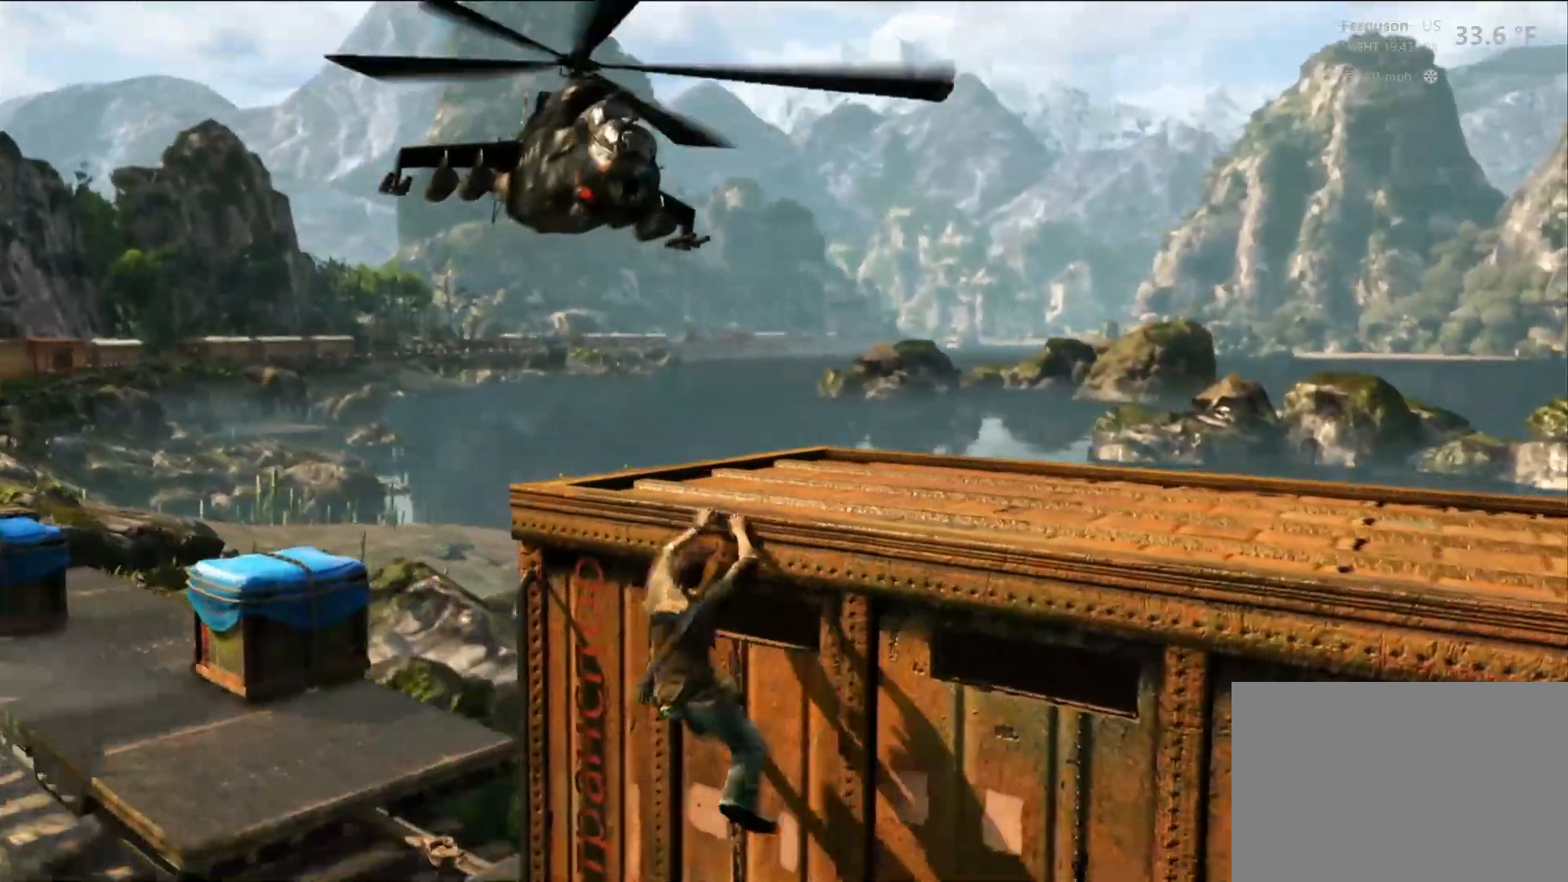
{"buttons": [], "left_stick": "center", "right_stick": "center", "events": [[450, "right_stick", "center"], [500, "left_stick", "center"]]}
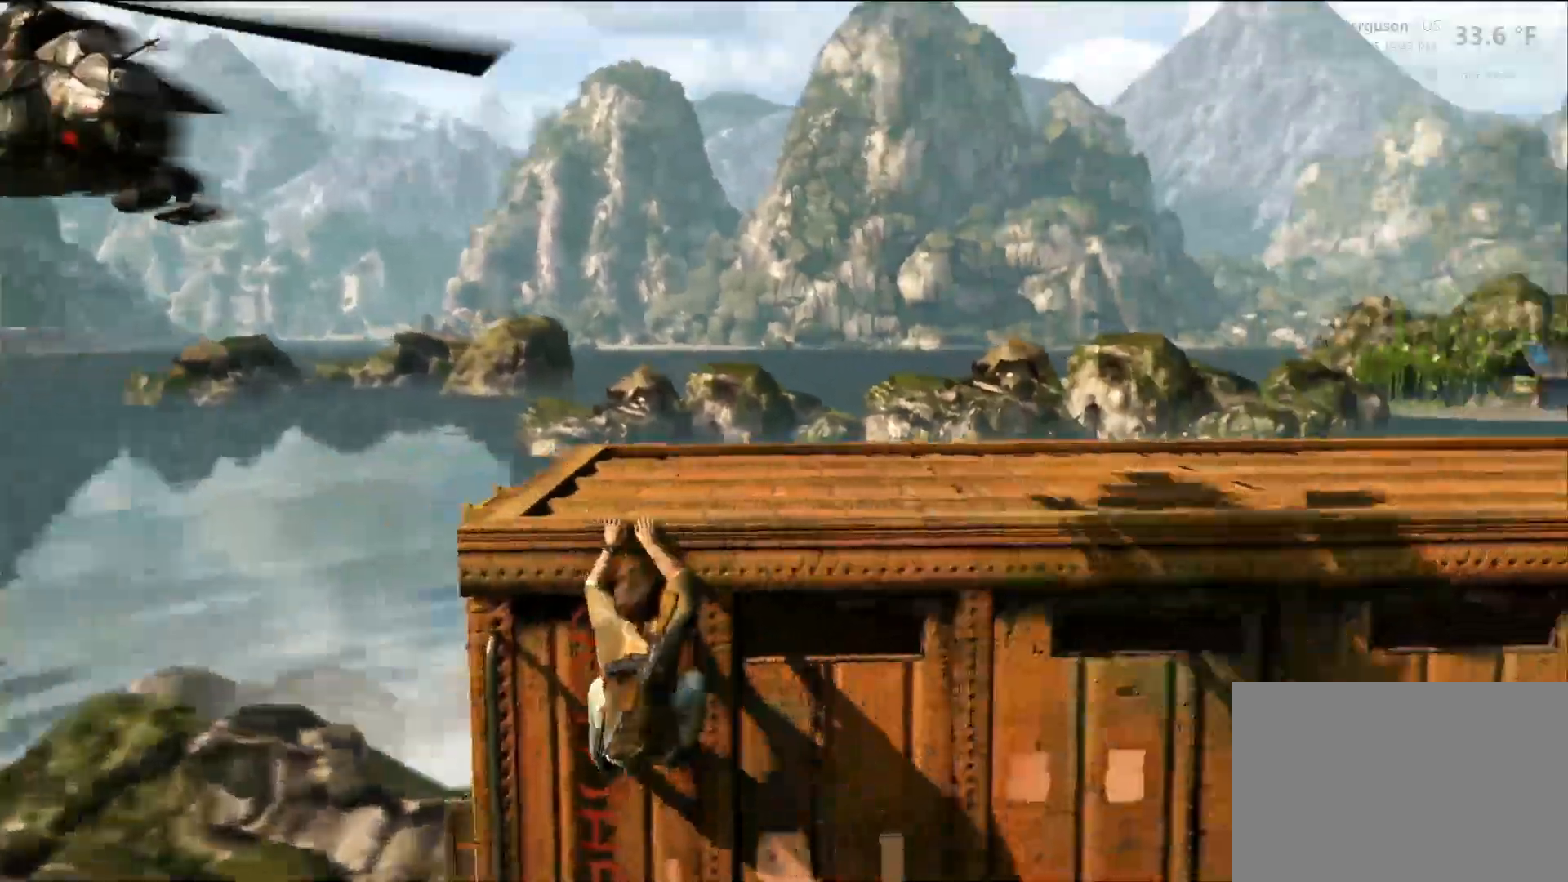
{"buttons": [], "left_stick": "center", "right_stick": "up-left", "events": [[483, "right_stick", "up-left"]]}
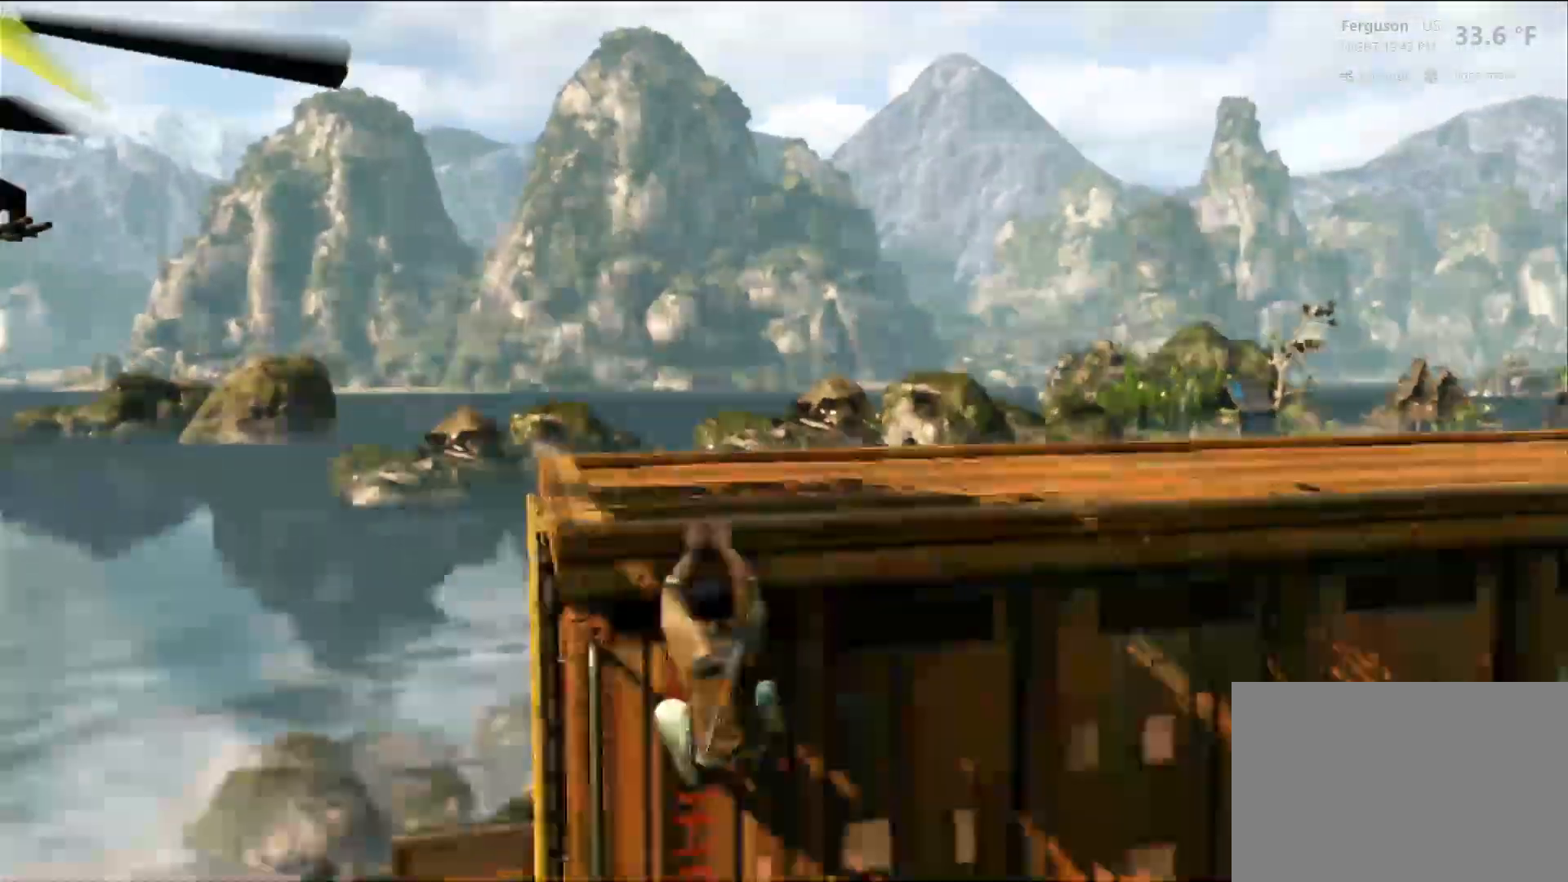
{"buttons": [], "left_stick": "center", "right_stick": "left", "events": [[200, "right_stick", "center"], [467, "right_stick", "left"]]}
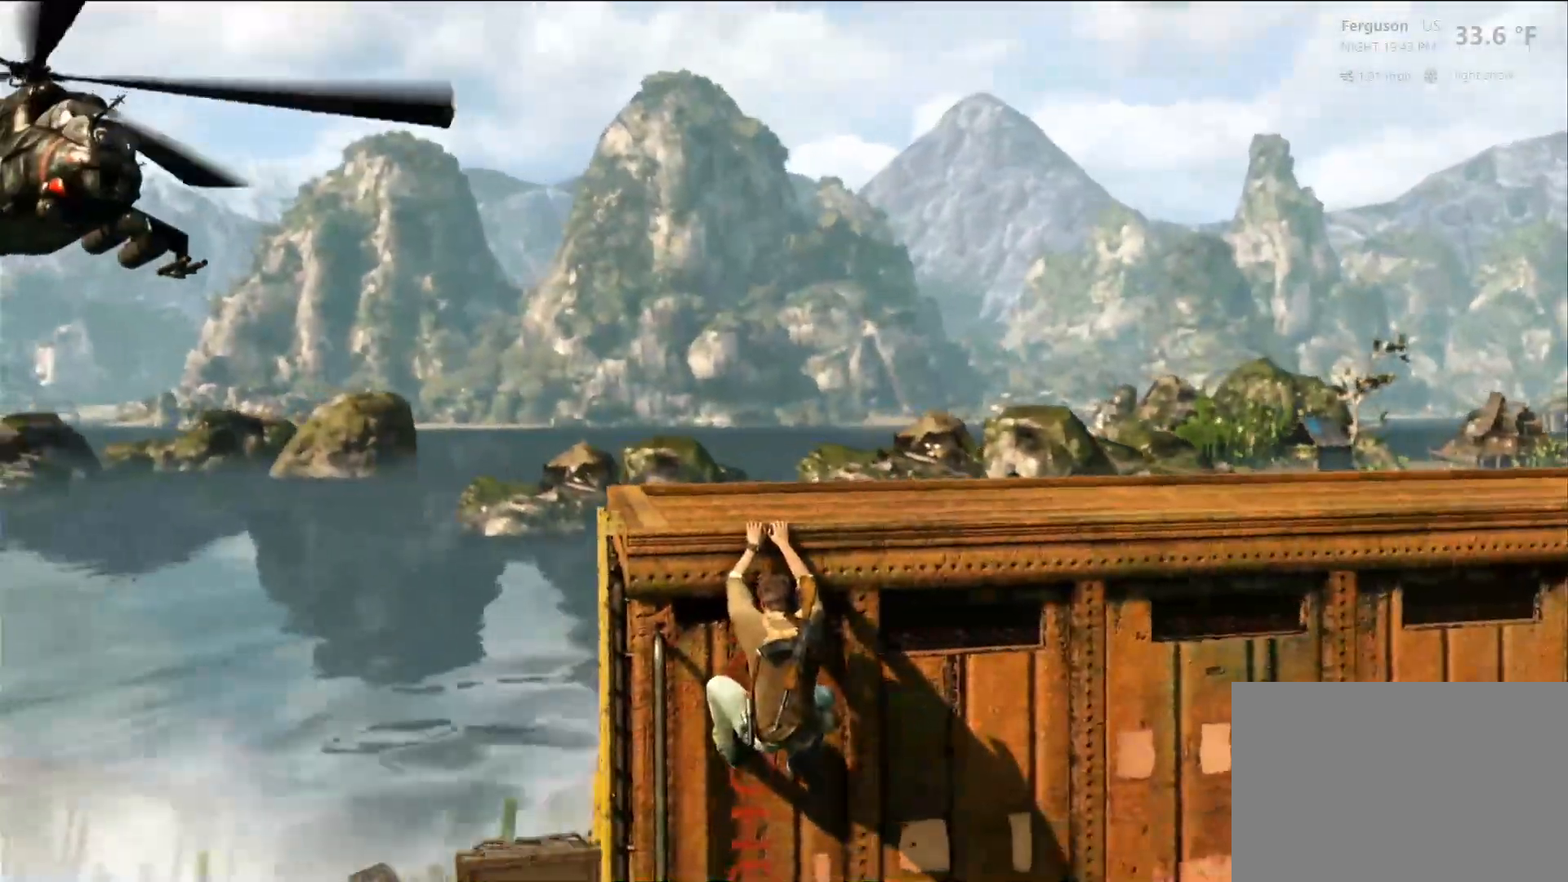
{"buttons": [], "left_stick": "center", "right_stick": "center", "events": [[167, "right_stick", "center"], [383, "L1", "down"], [433, "L1", "up"]]}
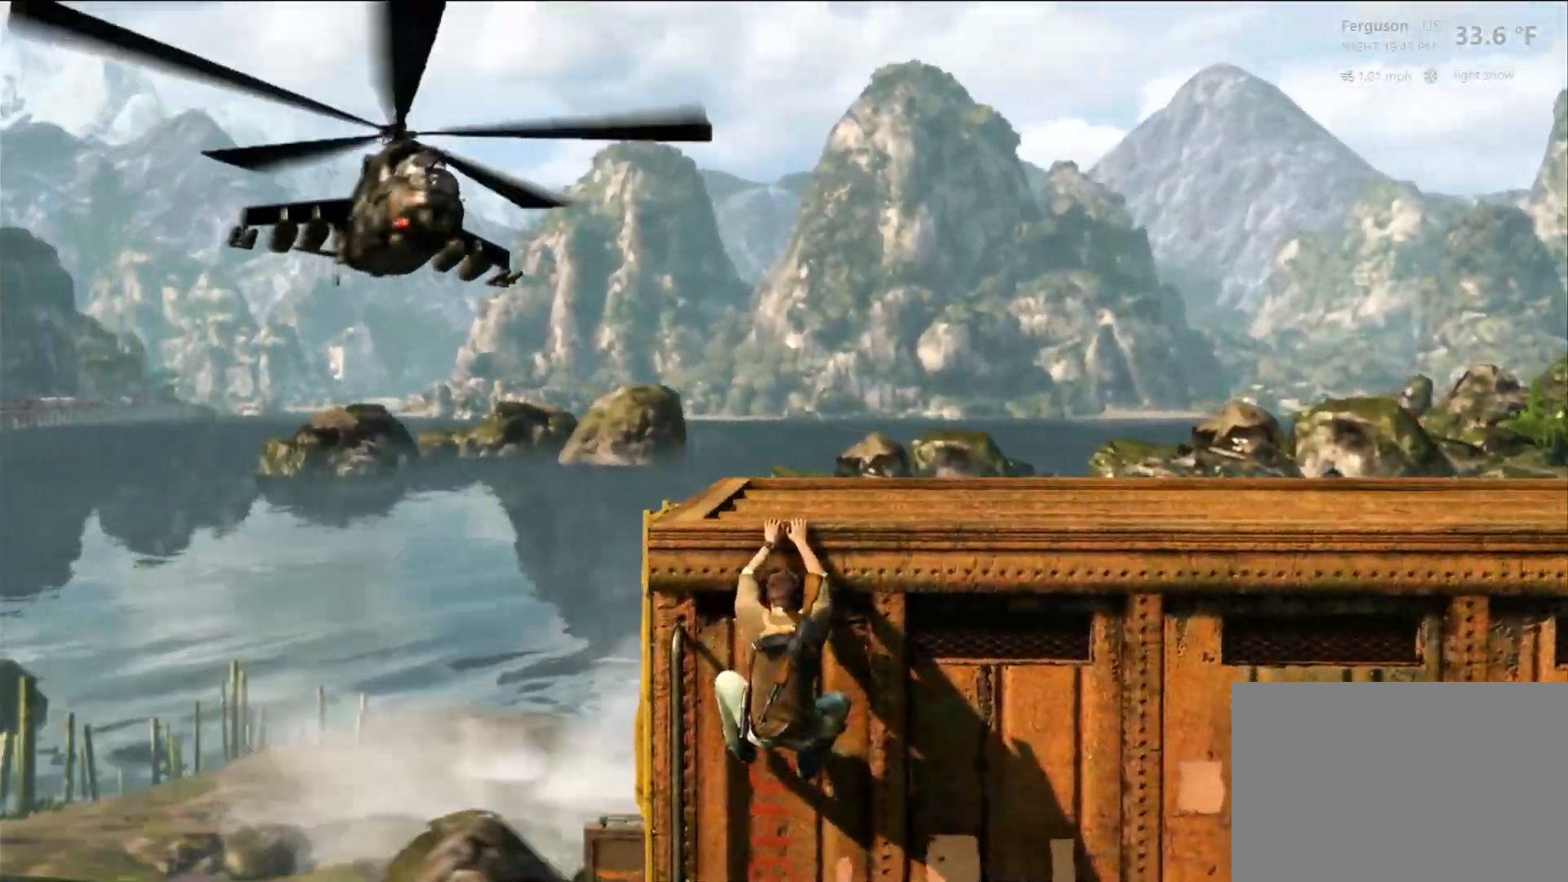
{"buttons": [], "left_stick": "center", "right_stick": "center", "events": [[200, "right_stick", "right"], [267, "left_stick", "left"], [367, "right_stick", "center"], [450, "left_stick", "center"]]}
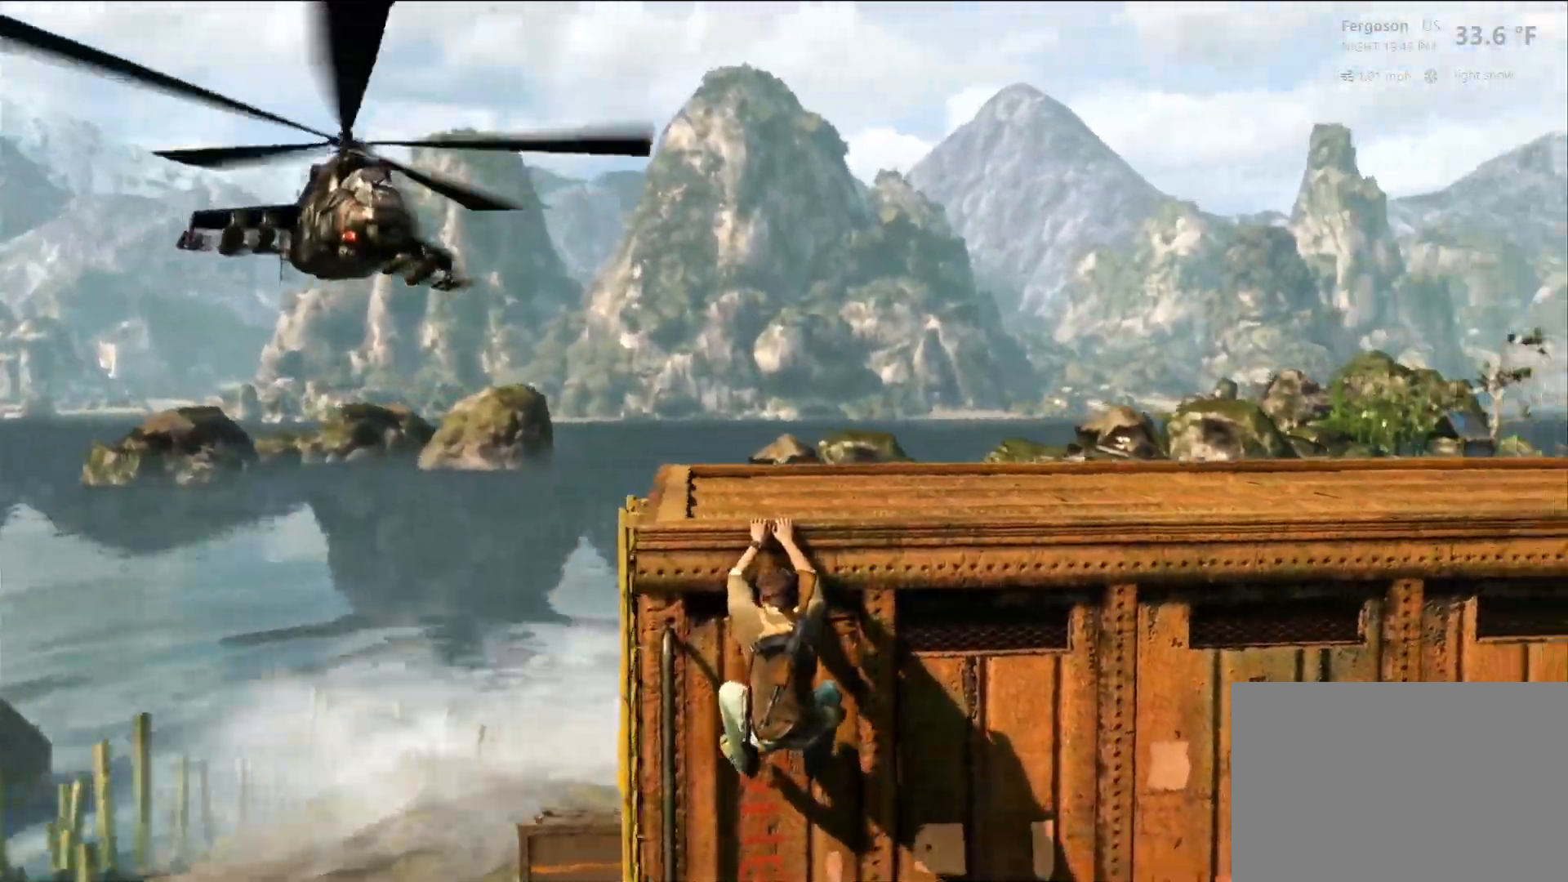
{"buttons": [], "left_stick": "center", "right_stick": "center", "events": []}
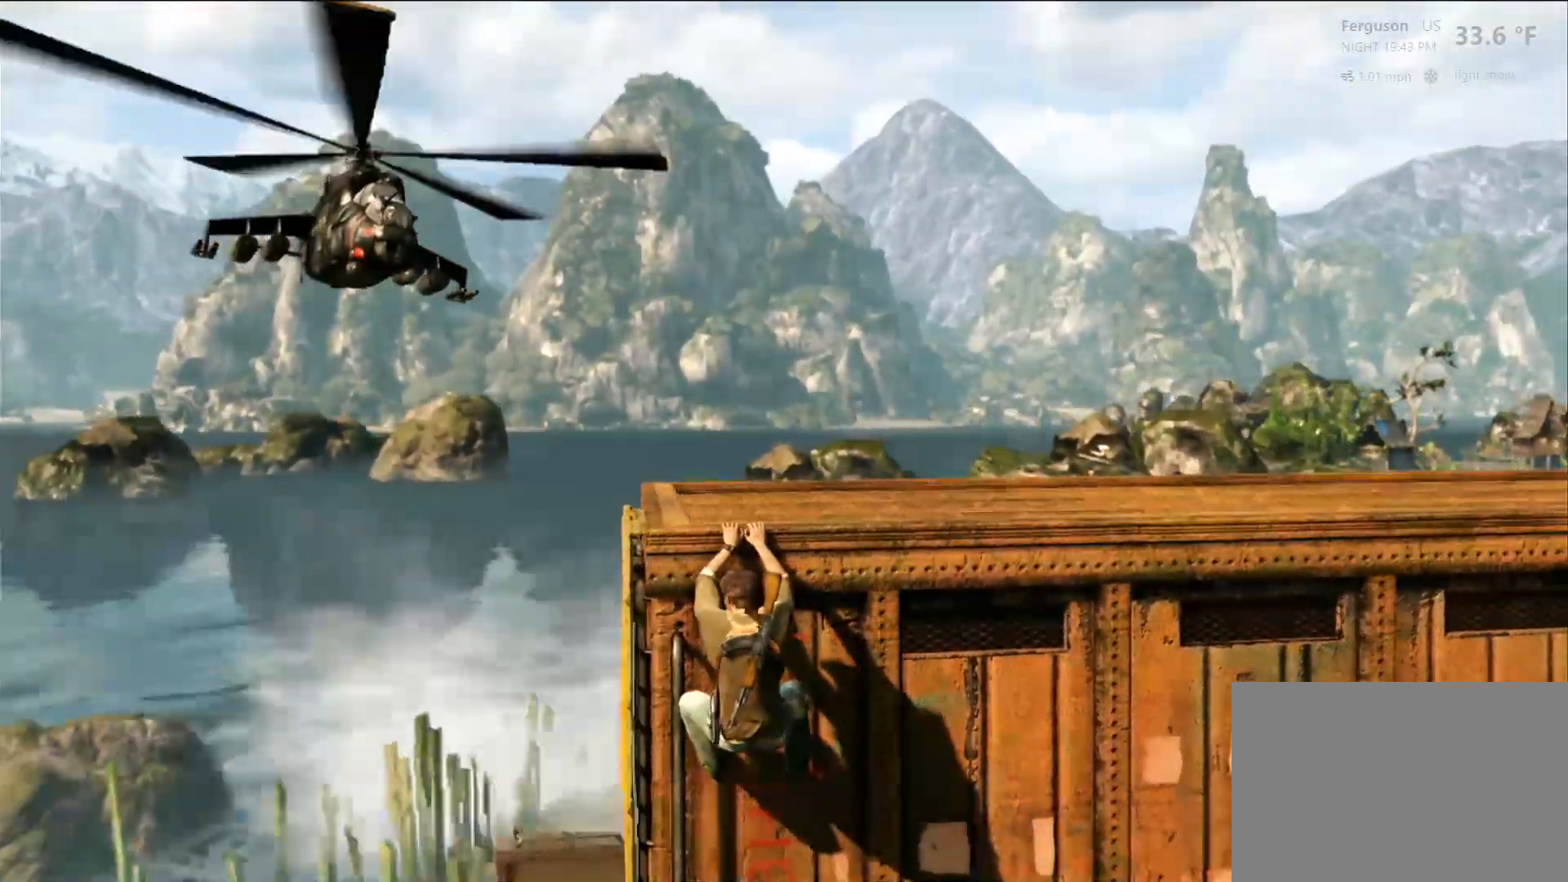
{"buttons": [], "left_stick": "center", "right_stick": "center", "events": []}
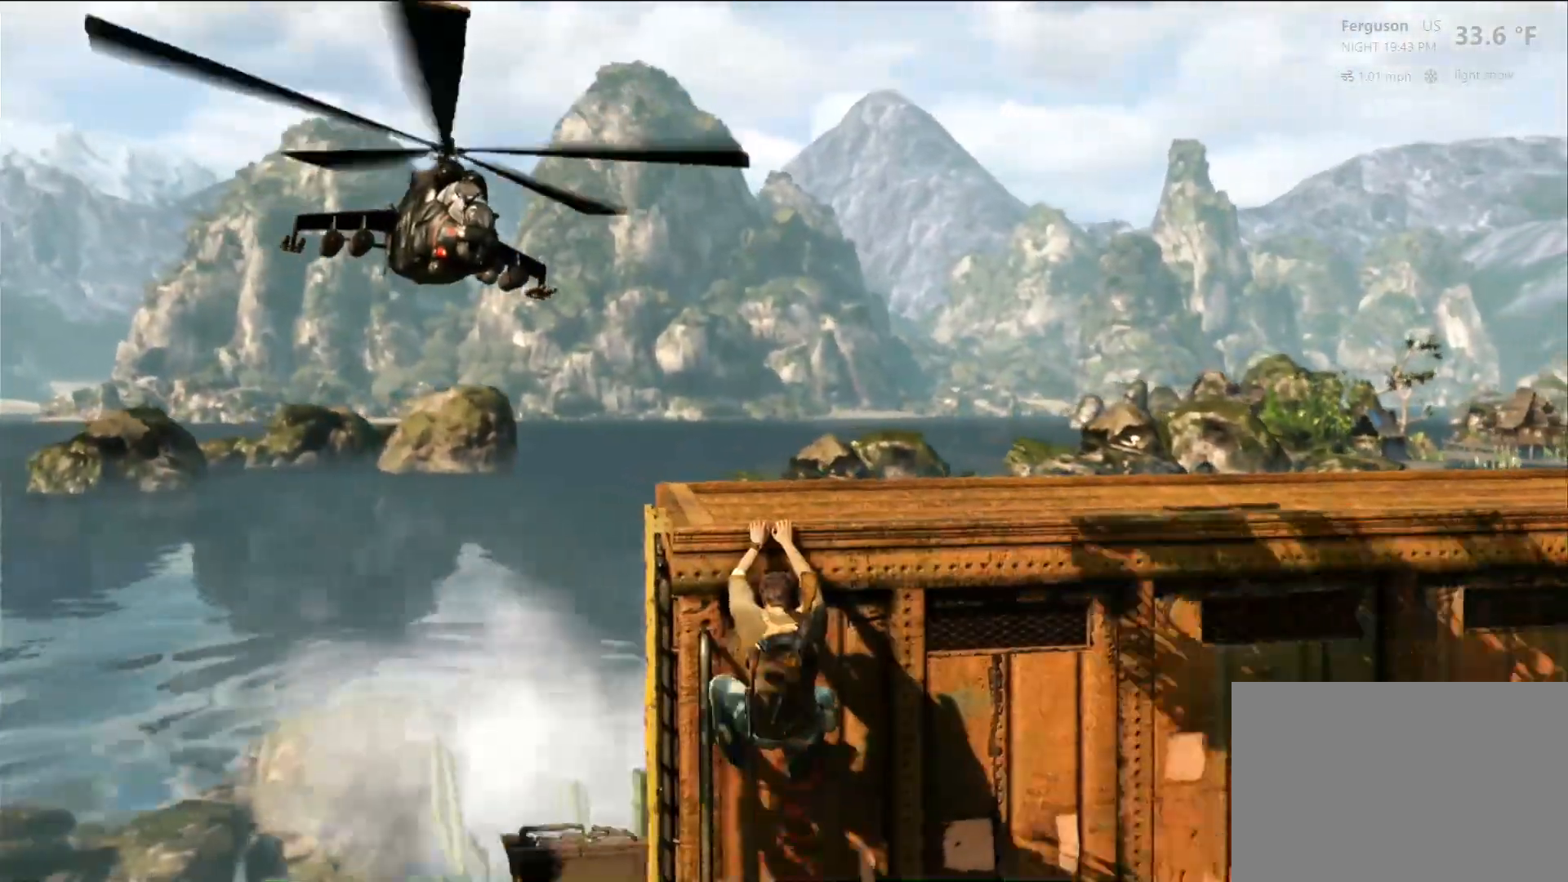
{"buttons": [], "left_stick": "left", "right_stick": "center", "events": [[483, "left_stick", "left"]]}
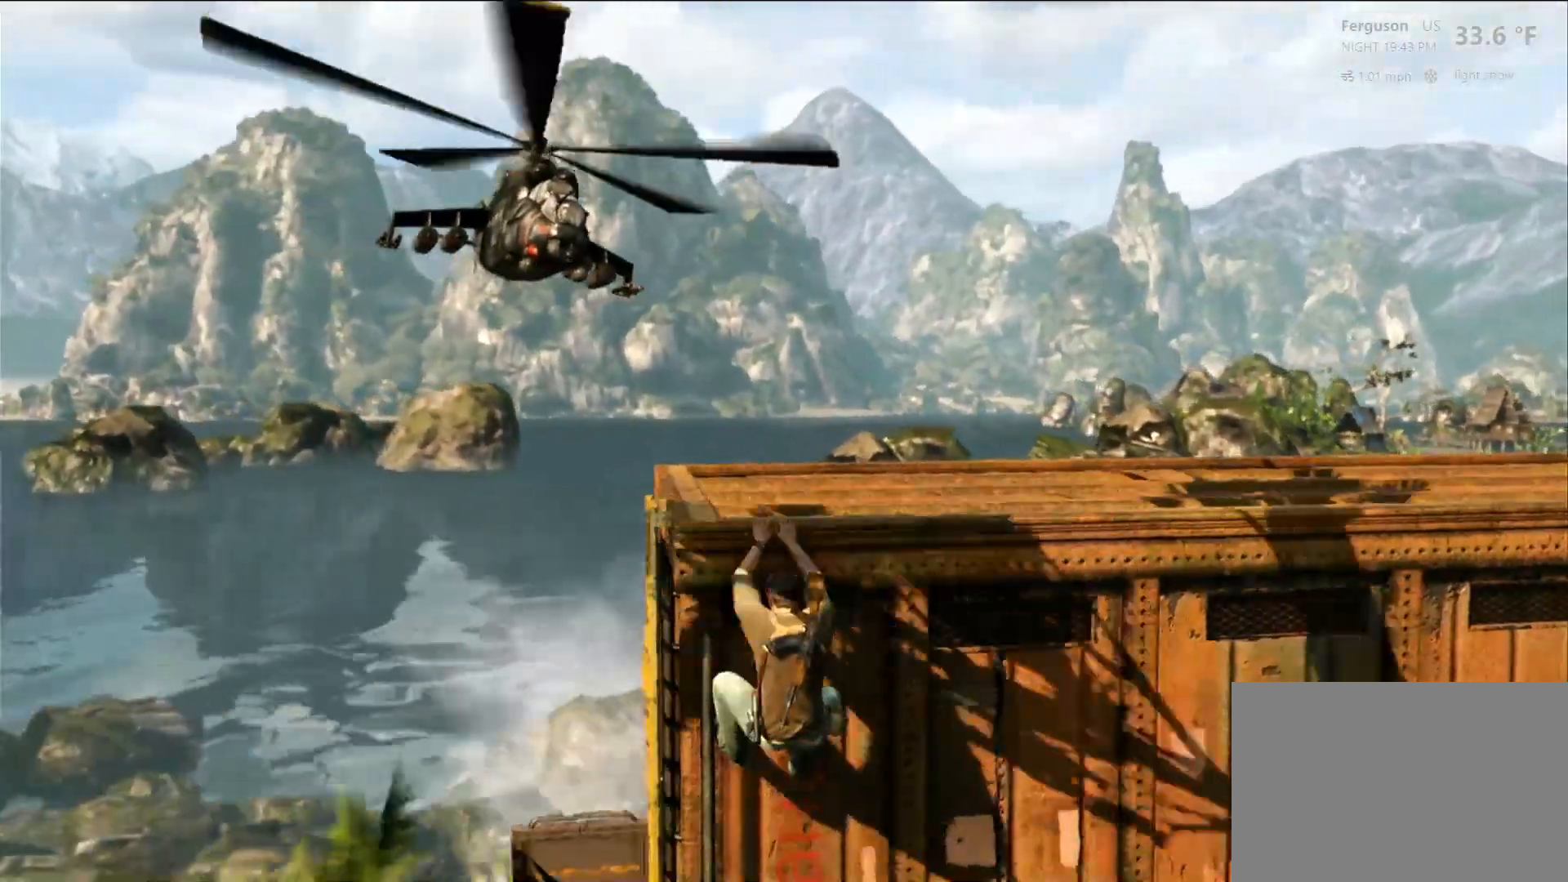
{"buttons": [], "left_stick": "left", "right_stick": "center", "events": []}
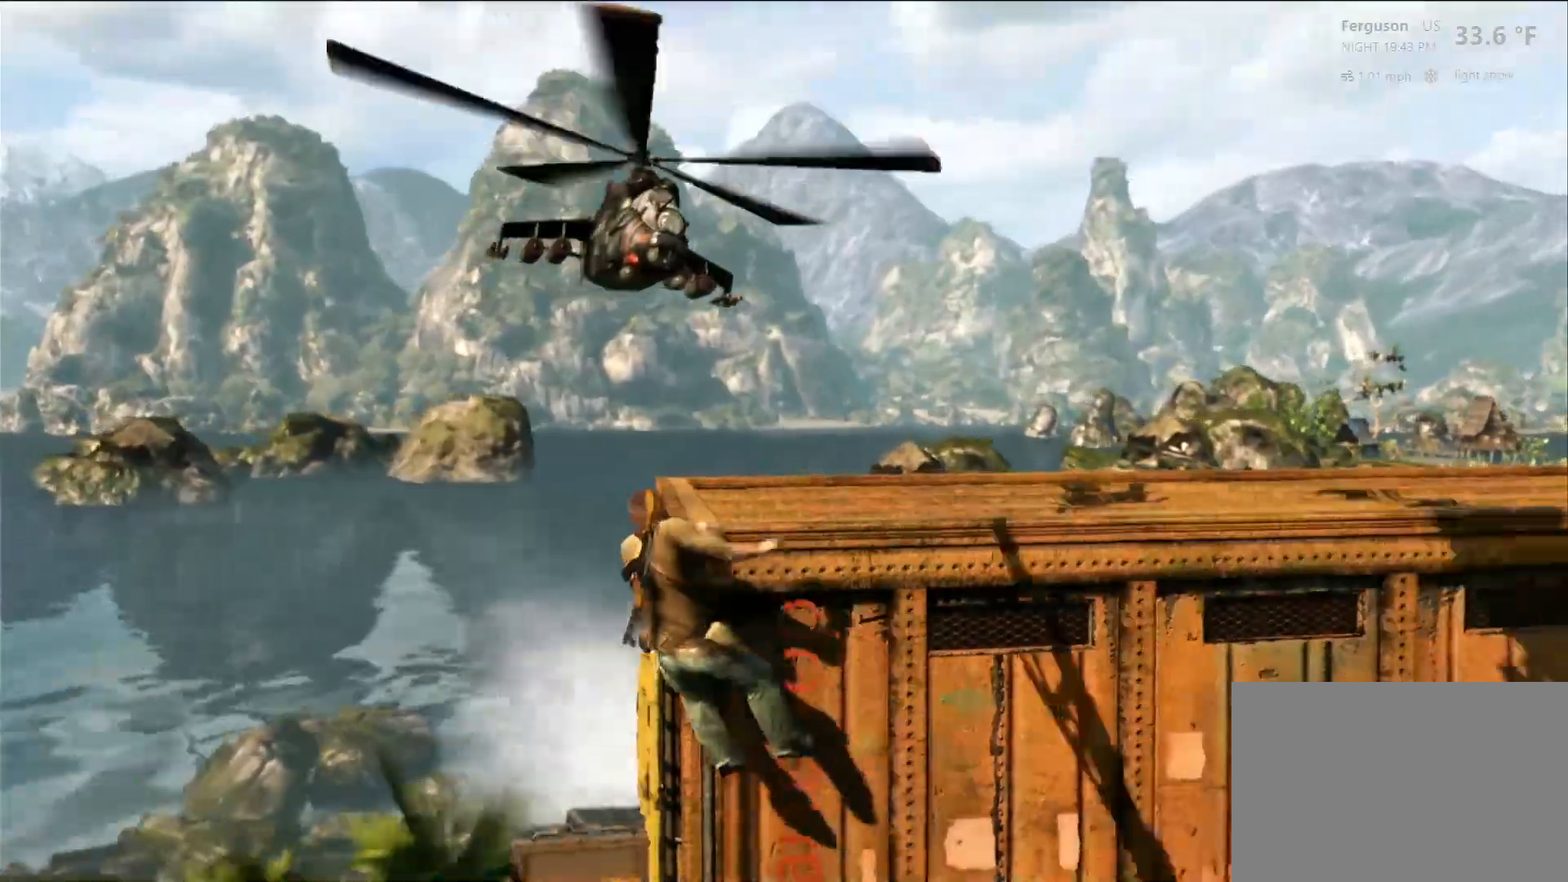
{"buttons": [], "left_stick": "left", "right_stick": "center", "events": [[100, "right_stick", "right"], [500, "right_stick", "center"]]}
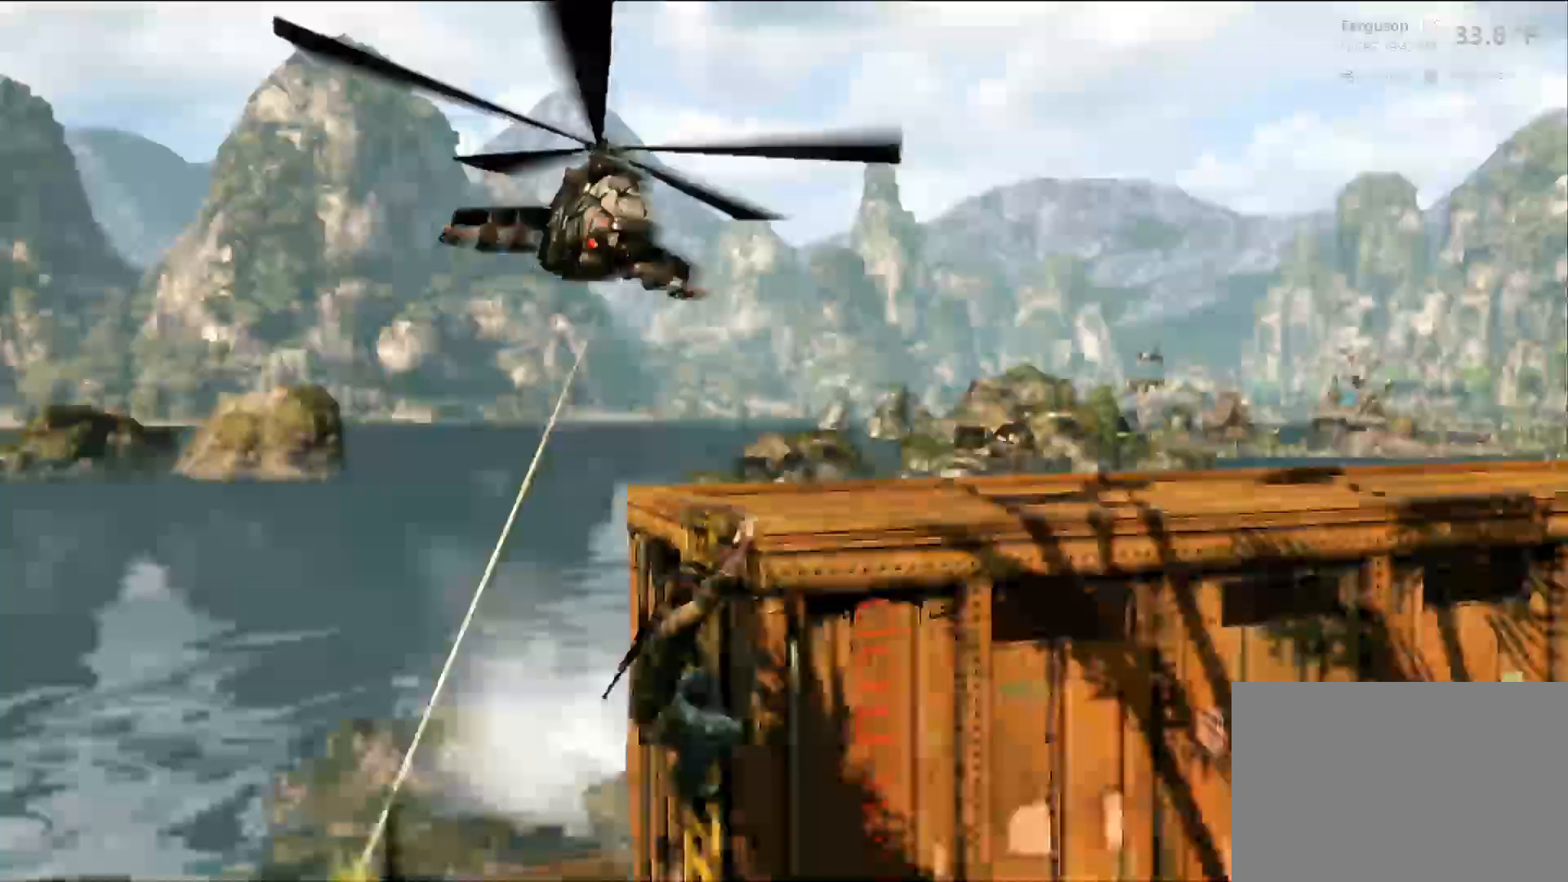
{"buttons": [], "left_stick": "up-left", "right_stick": "center", "events": [[433, "left_stick", "up-left"]]}
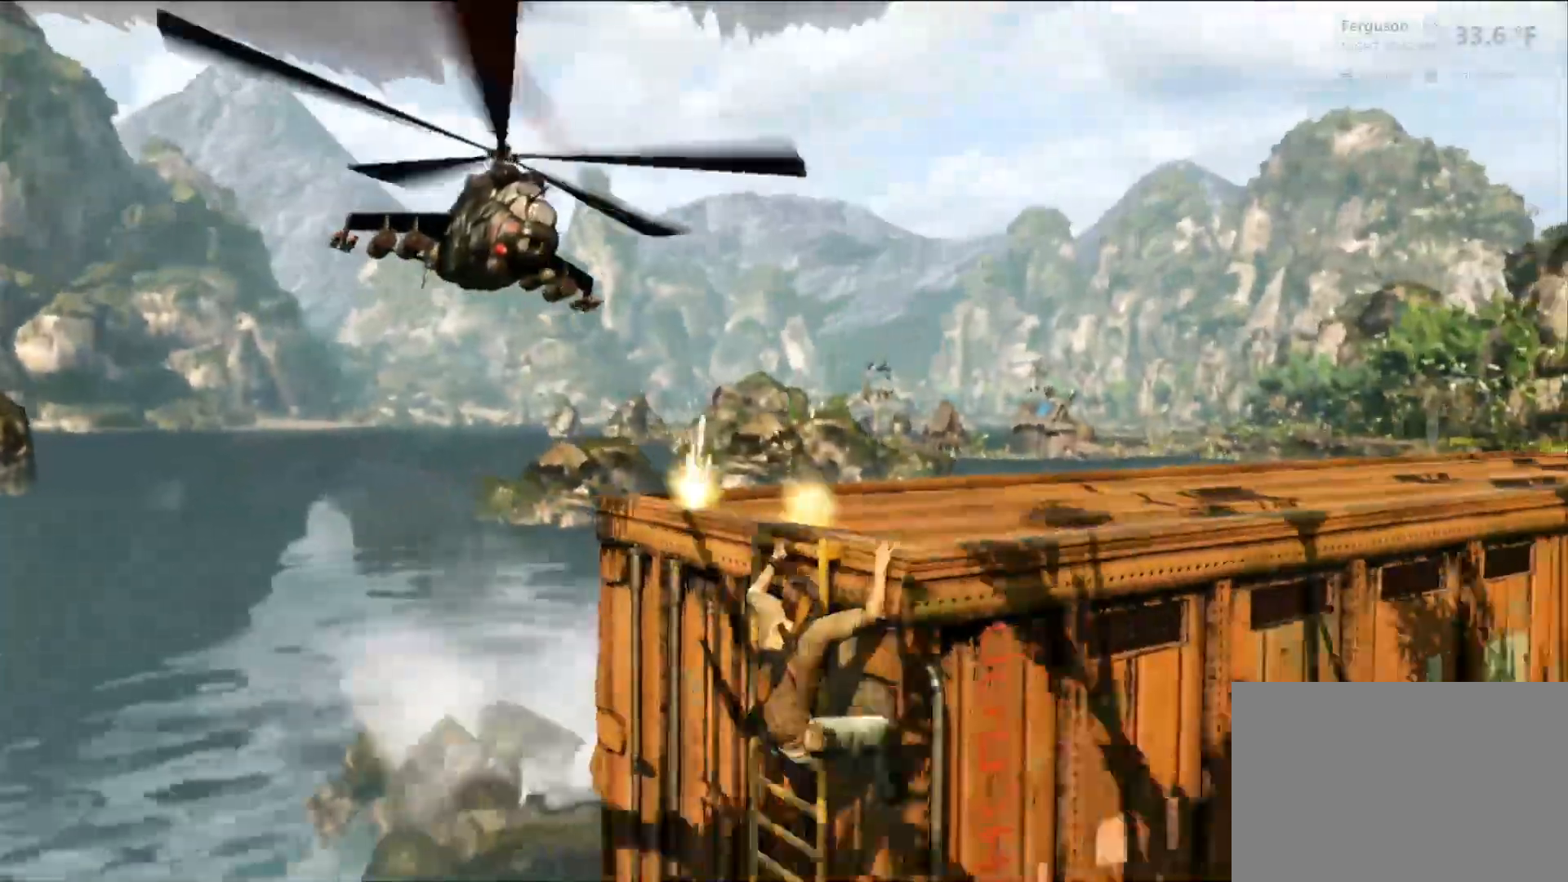
{"buttons": [], "left_stick": "center", "right_stick": "center", "events": [[133, "left_stick", "center"], [200, "CIRCLE", "down"], [317, "CIRCLE", "up"]]}
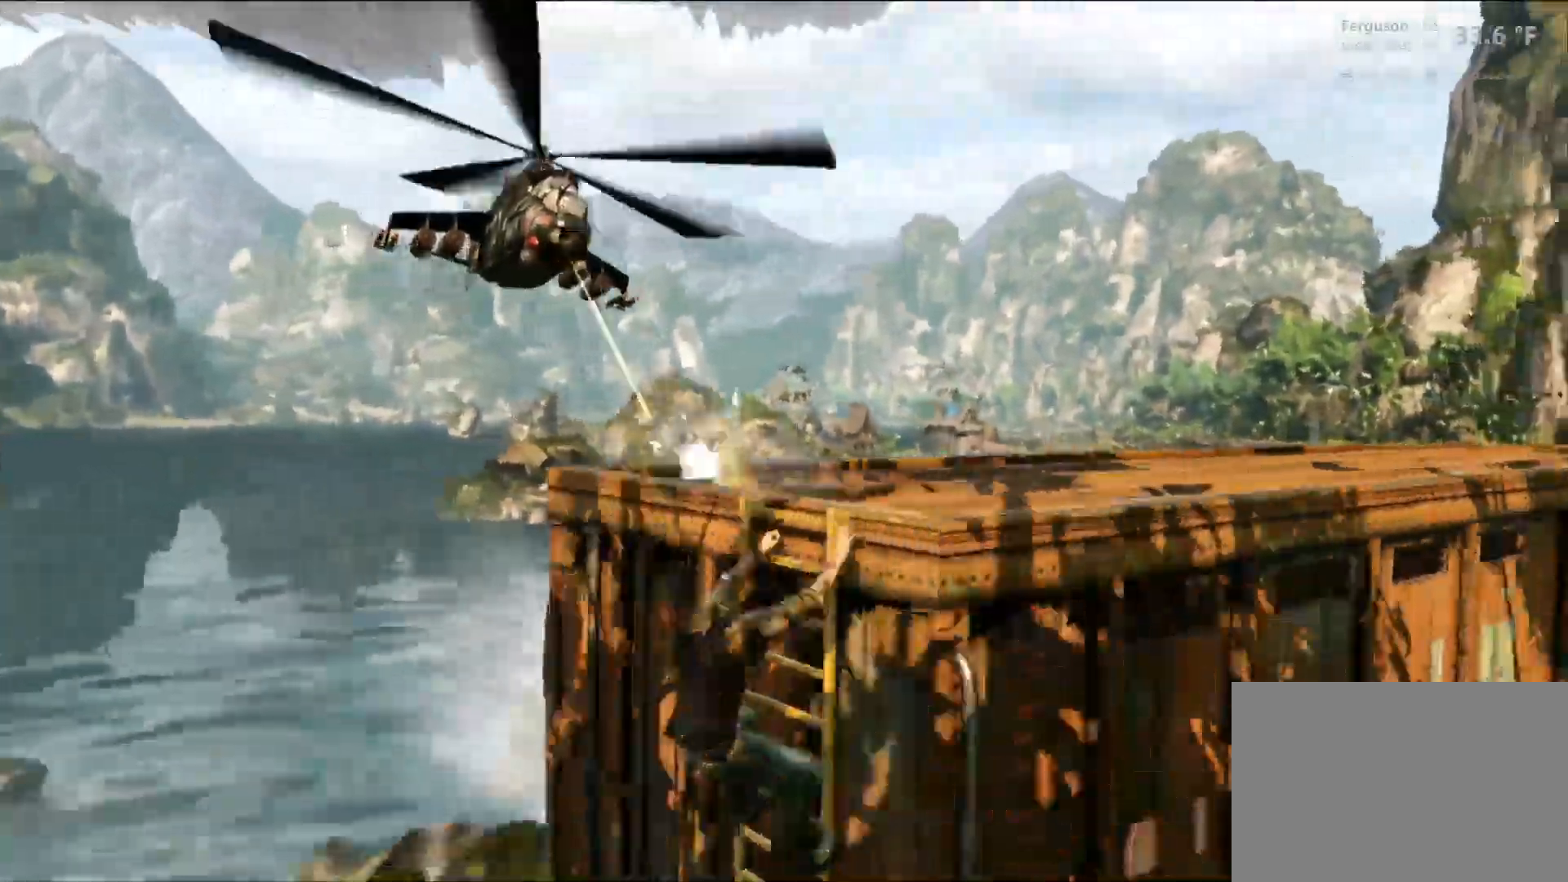
{"buttons": [], "left_stick": "center", "right_stick": "left", "events": [[250, "right_stick", "left"]]}